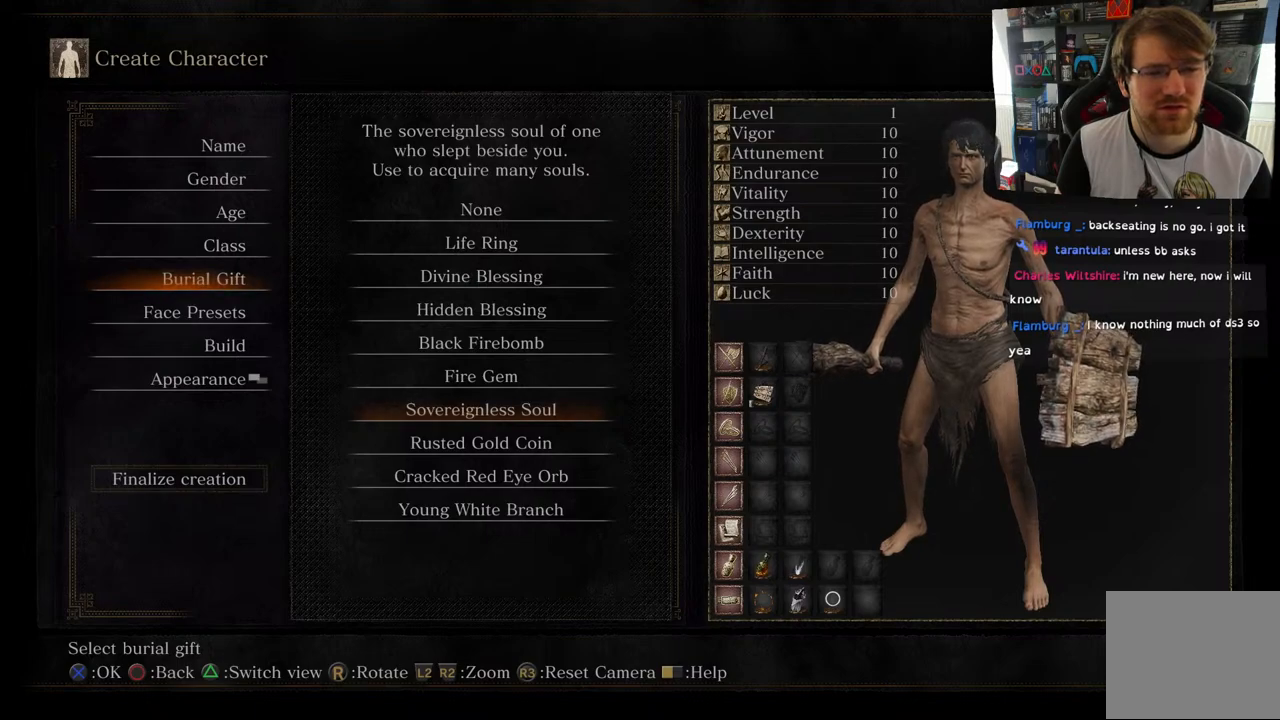
Gameplay with a controller (PlayStation layout); each line is a JSON object with the inputs held at the frame after it. "events" lists button and stick changes between this image and that frame as [ms after this image, input, new state], when the widget could be followed in between.
{"buttons": ["DPAD_UP"], "left_stick": "center", "right_stick": "center", "events": [[317, "DPAD_UP", "down"]]}
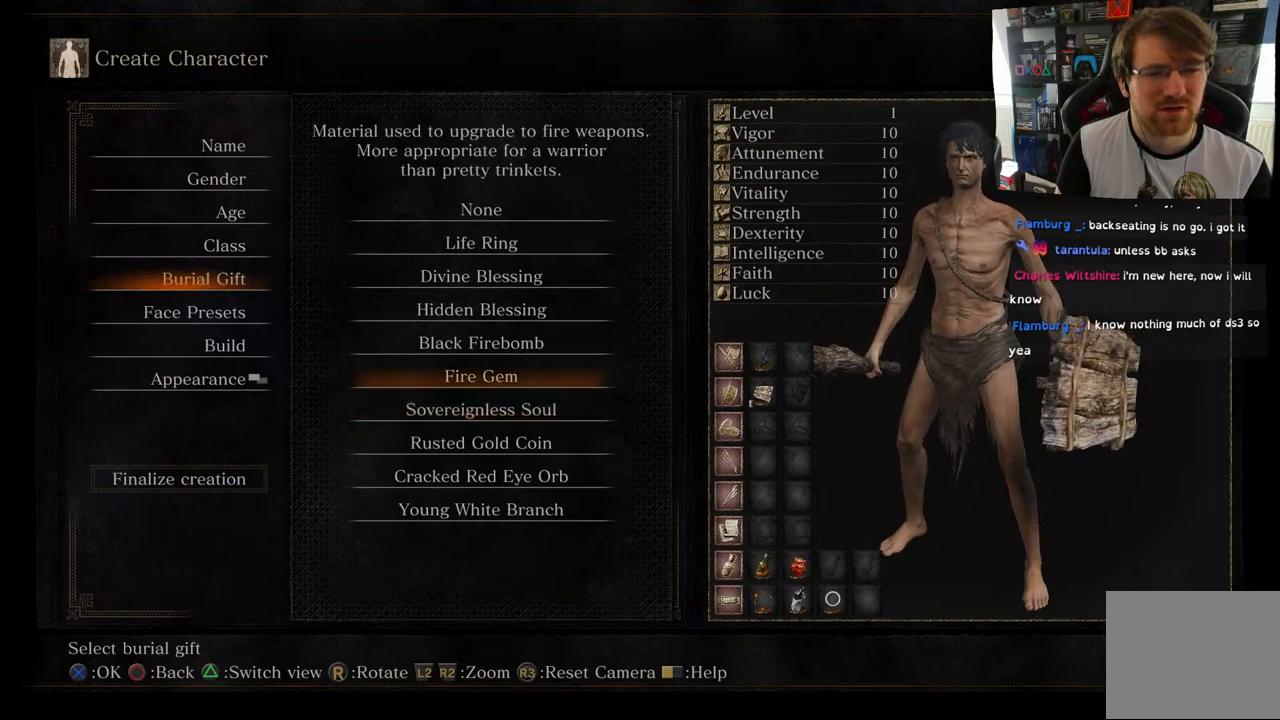
{"buttons": [], "left_stick": "center", "right_stick": "center", "events": [[17, "DPAD_UP", "up"]]}
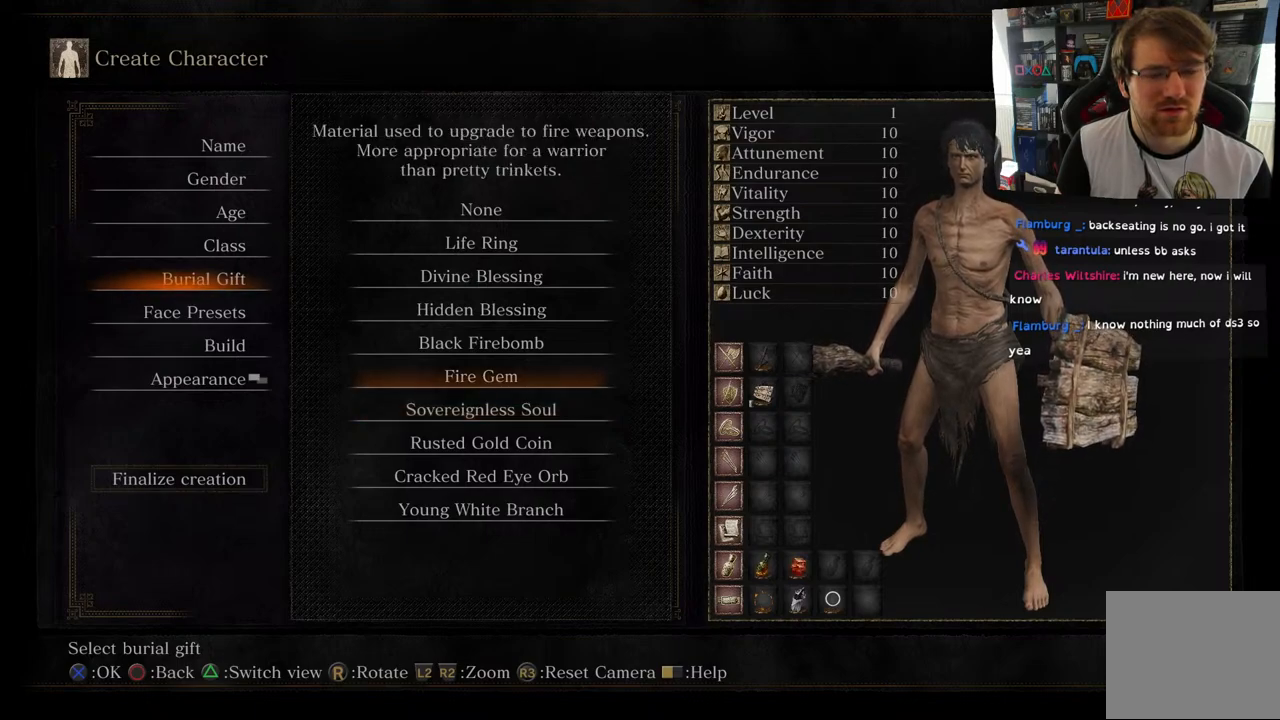
{"buttons": [], "left_stick": "center", "right_stick": "center", "events": [[233, "DPAD_DOWN", "down"], [350, "DPAD_DOWN", "up"]]}
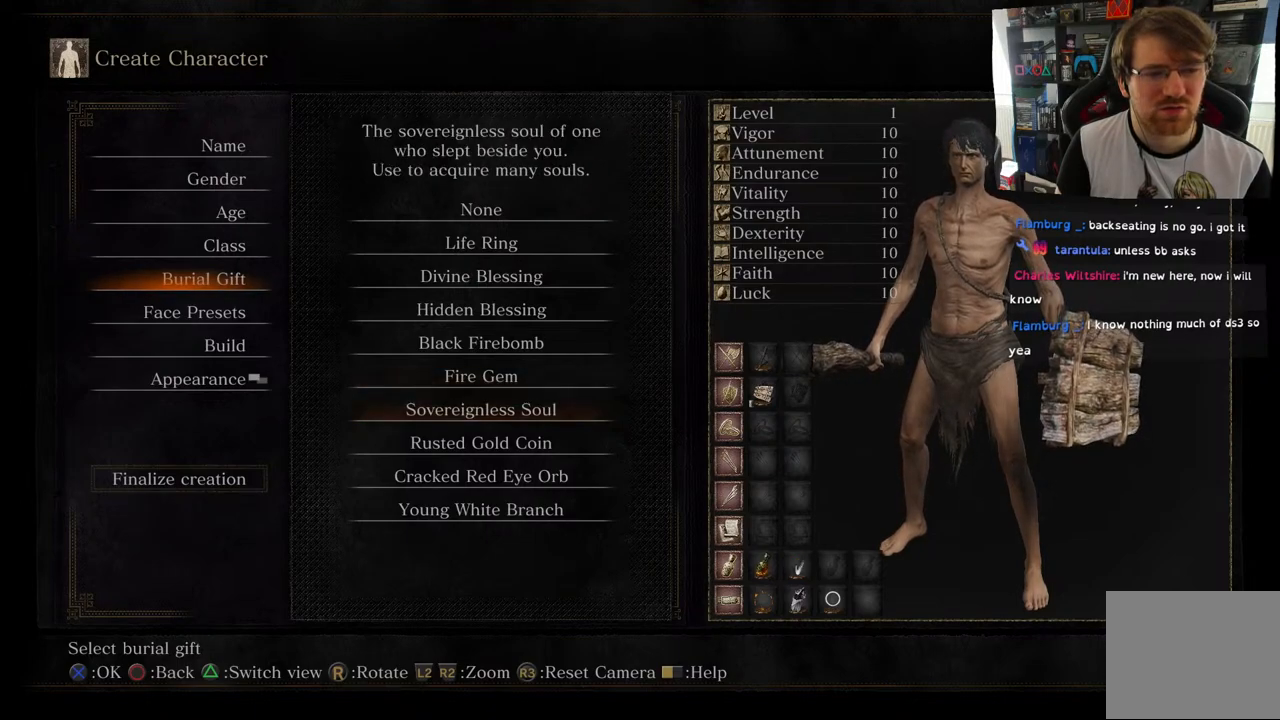
{"buttons": [], "left_stick": "center", "right_stick": "center", "events": []}
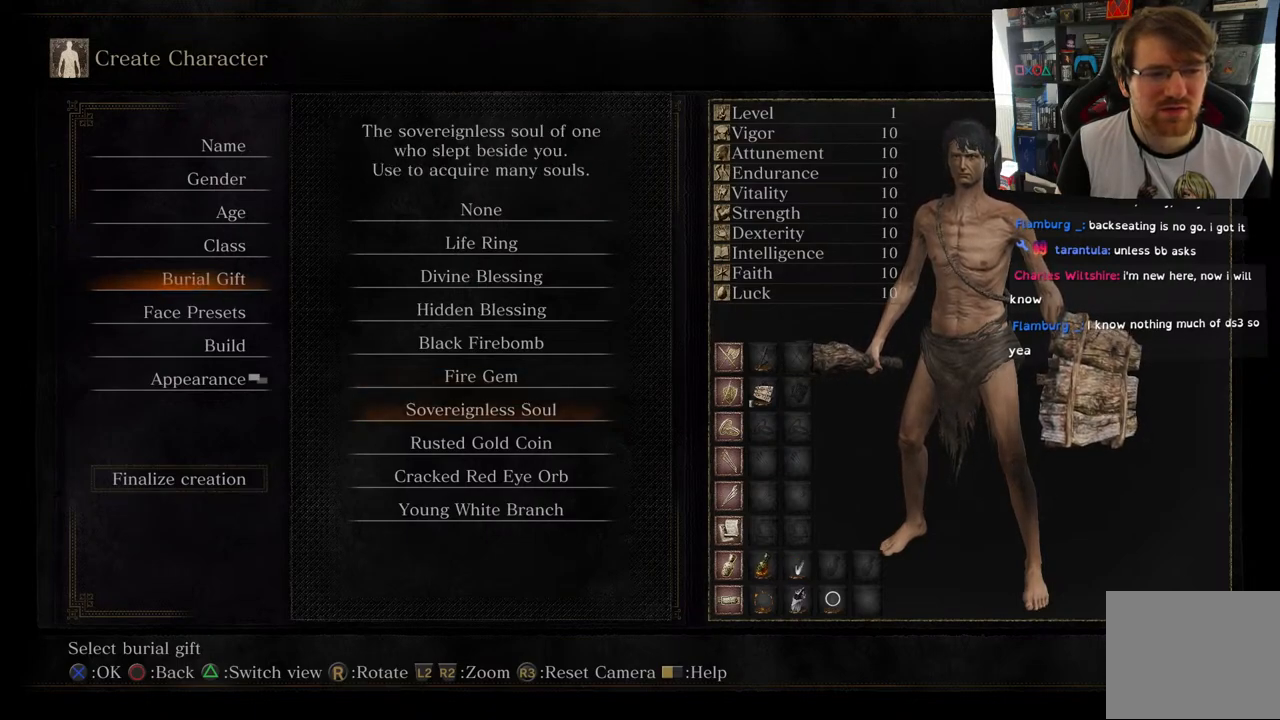
{"buttons": [], "left_stick": "center", "right_stick": "left", "events": [[250, "right_stick", "left"]]}
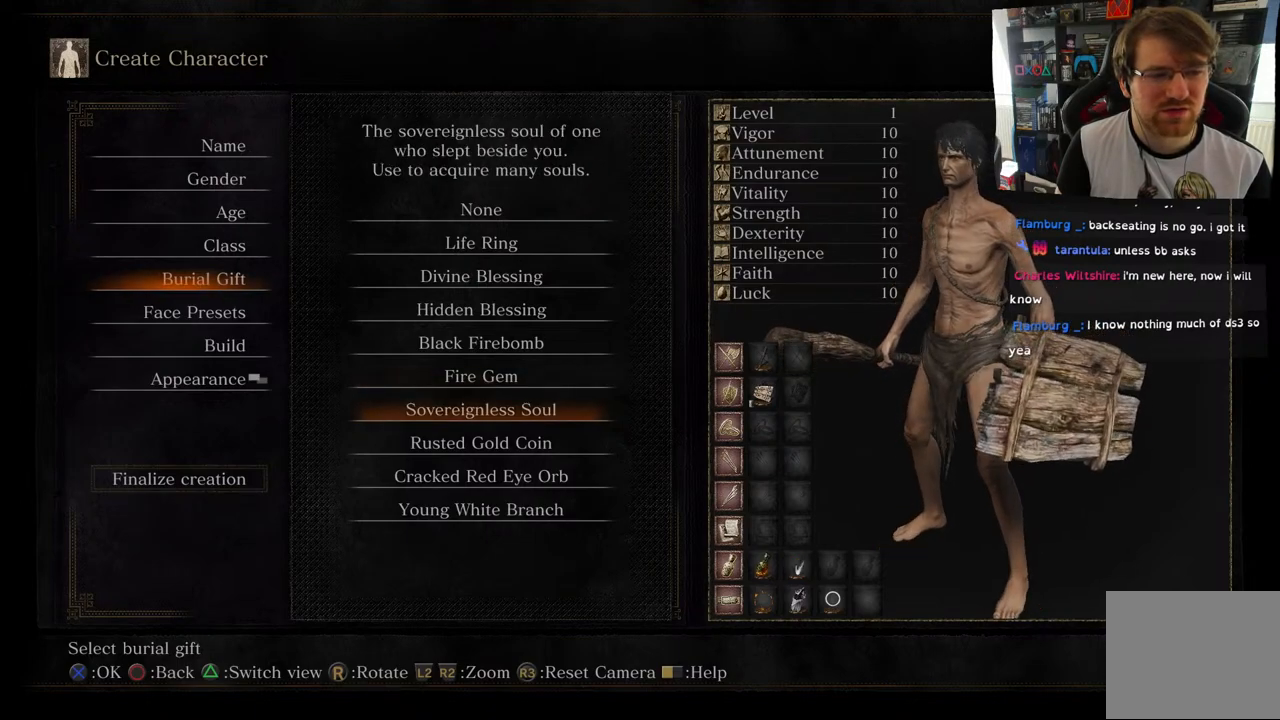
{"buttons": [], "left_stick": "center", "right_stick": "right", "events": [[217, "right_stick", "center"], [367, "right_stick", "right"]]}
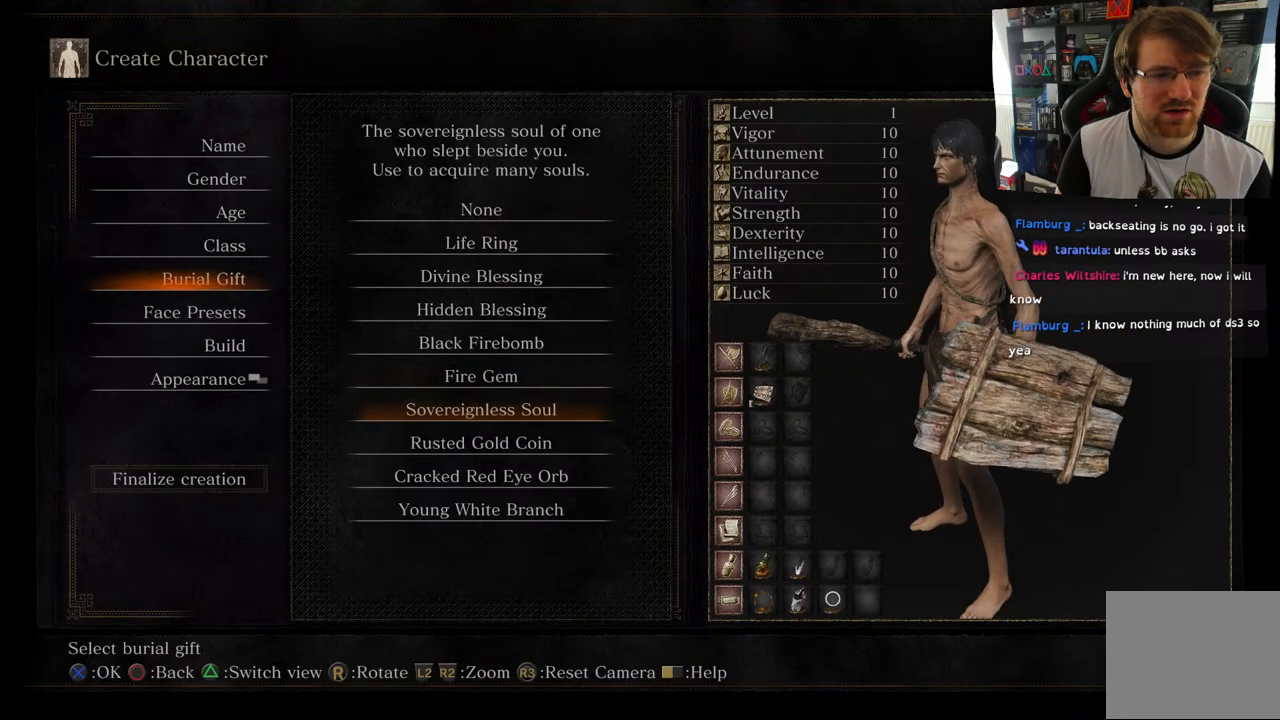
{"buttons": [], "left_stick": "center", "right_stick": "right", "events": []}
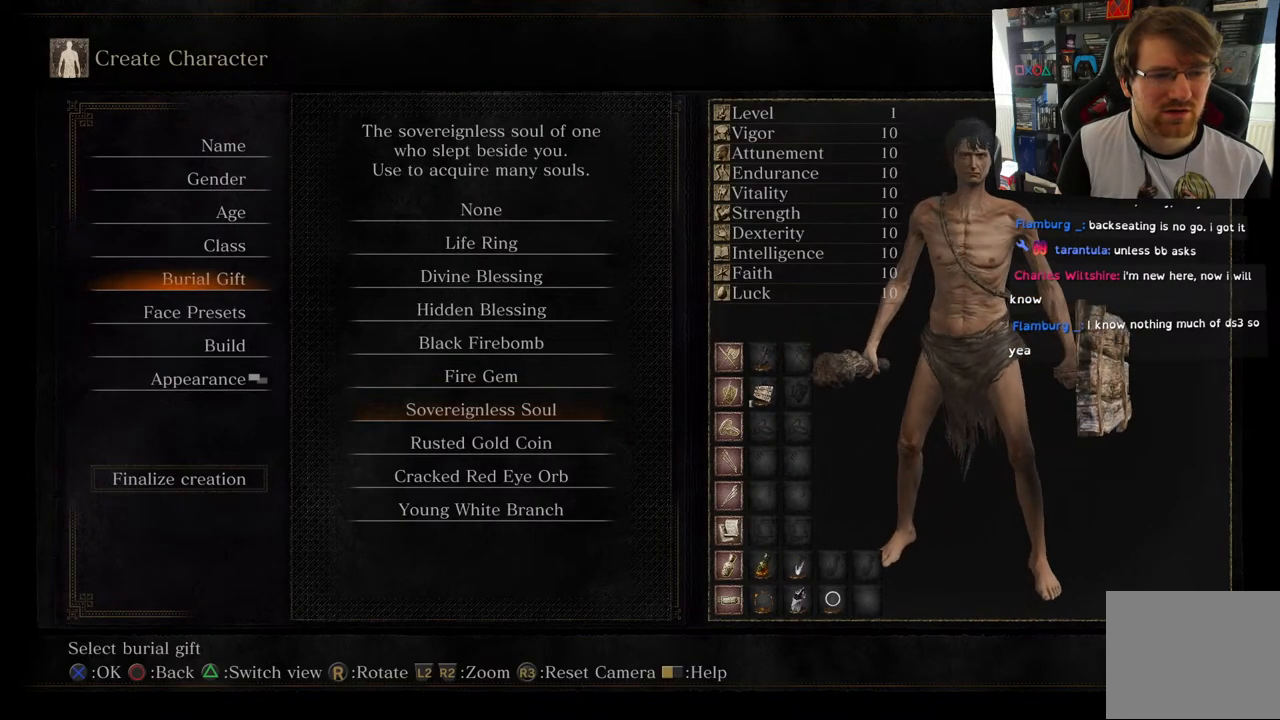
{"buttons": [], "left_stick": "center", "right_stick": "center", "events": [[350, "right_stick", "center"]]}
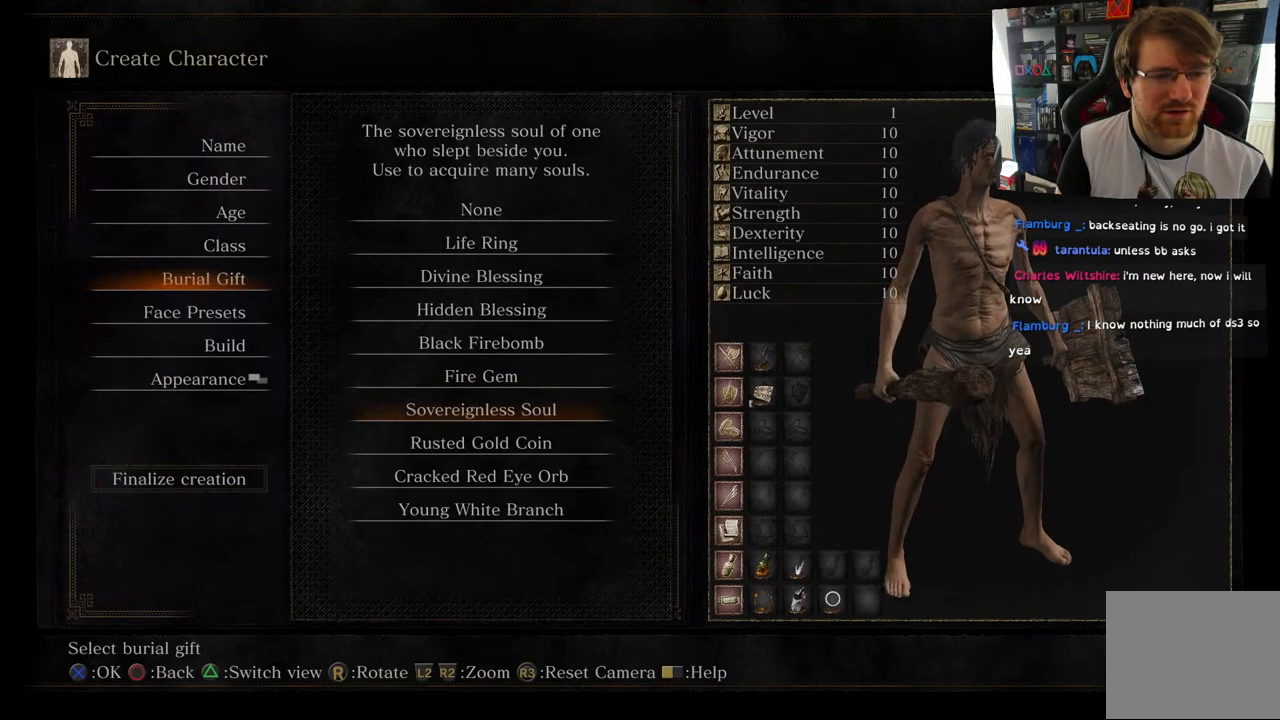
{"buttons": [], "left_stick": "center", "right_stick": "center", "events": [[83, "right_stick", "left"], [367, "right_stick", "center"]]}
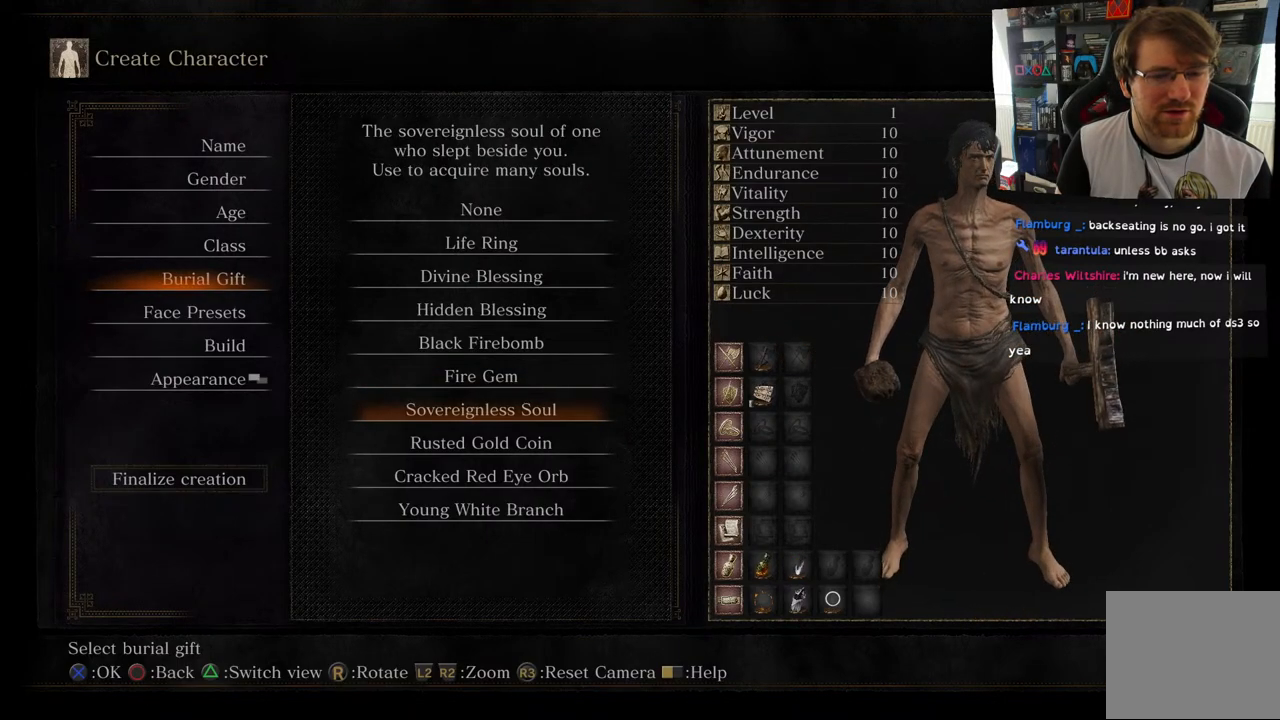
{"buttons": [], "left_stick": "center", "right_stick": "center", "events": [[233, "DPAD_UP", "down"], [417, "DPAD_UP", "up"]]}
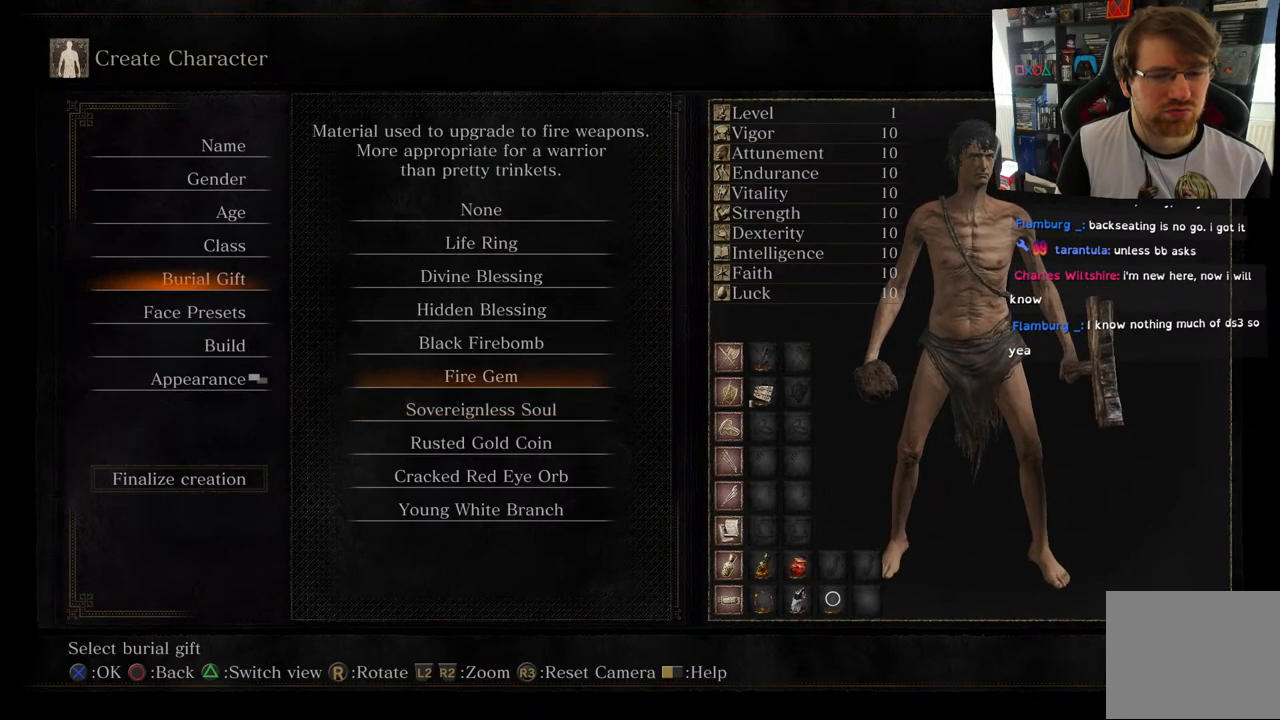
{"buttons": [], "left_stick": "center", "right_stick": "center", "events": []}
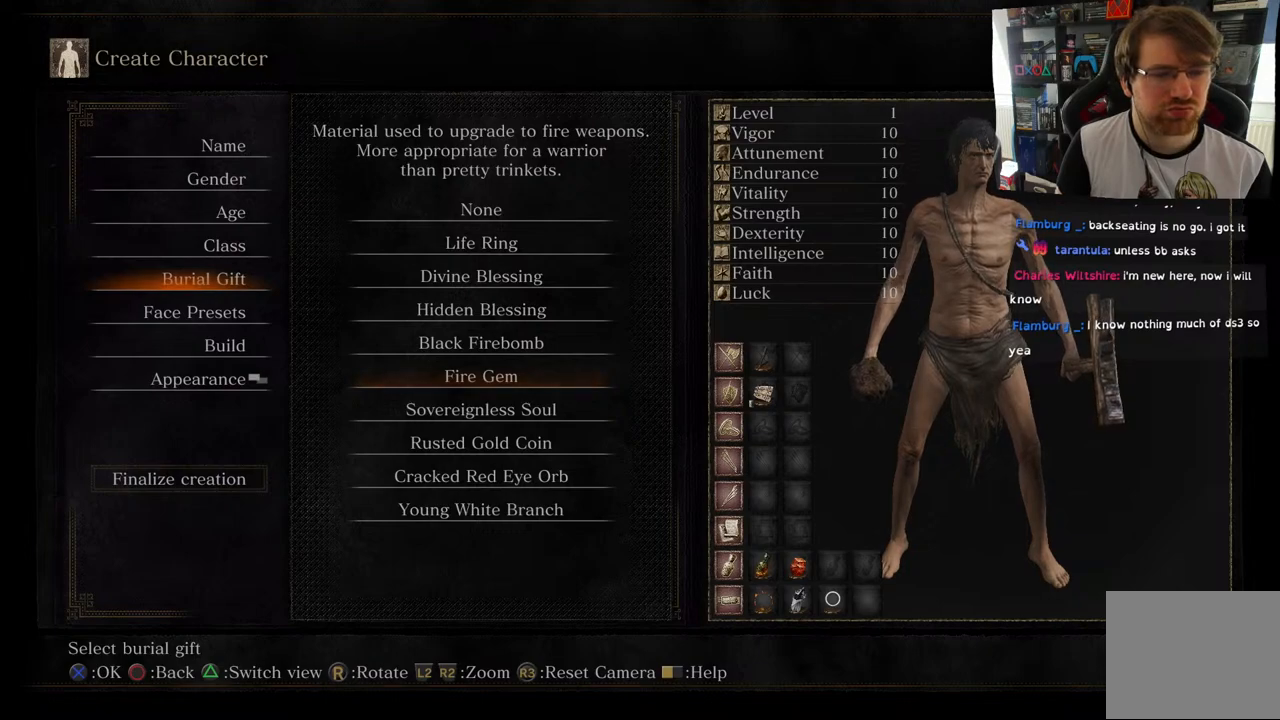
{"buttons": [], "left_stick": "center", "right_stick": "center", "events": [[17, "DPAD_DOWN", "down"], [167, "DPAD_DOWN", "up"]]}
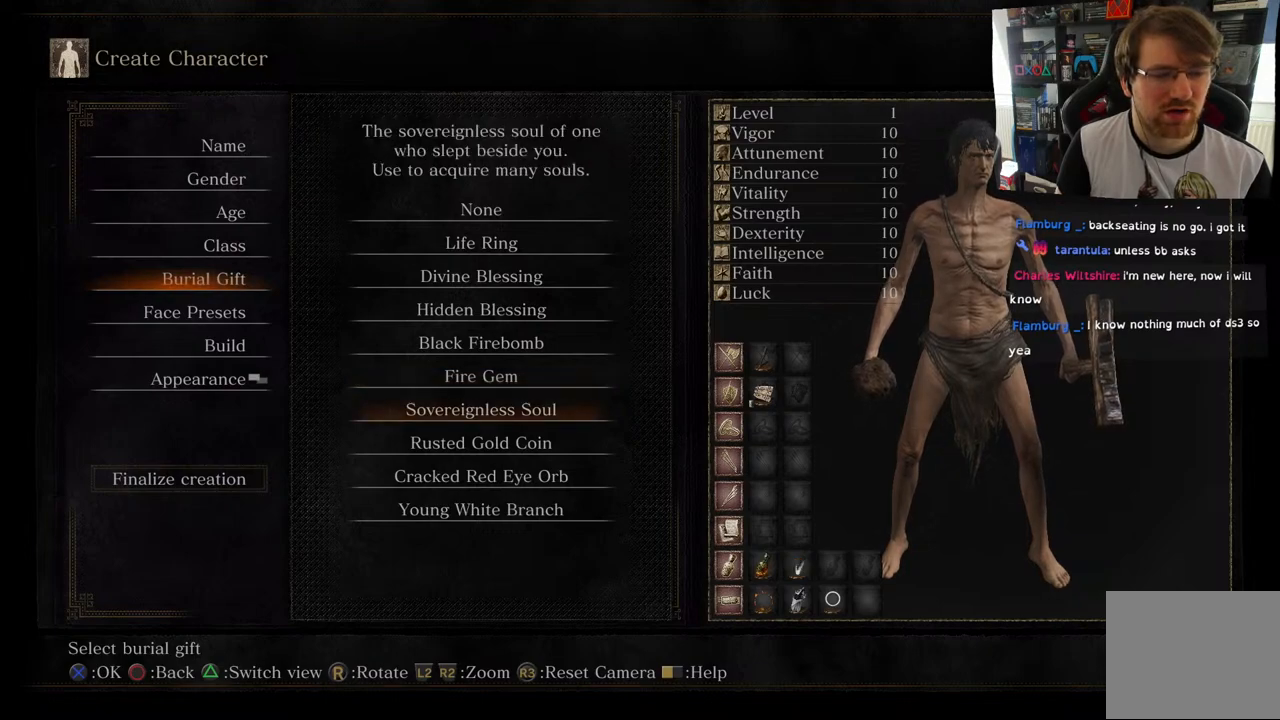
{"buttons": [], "left_stick": "center", "right_stick": "center", "events": []}
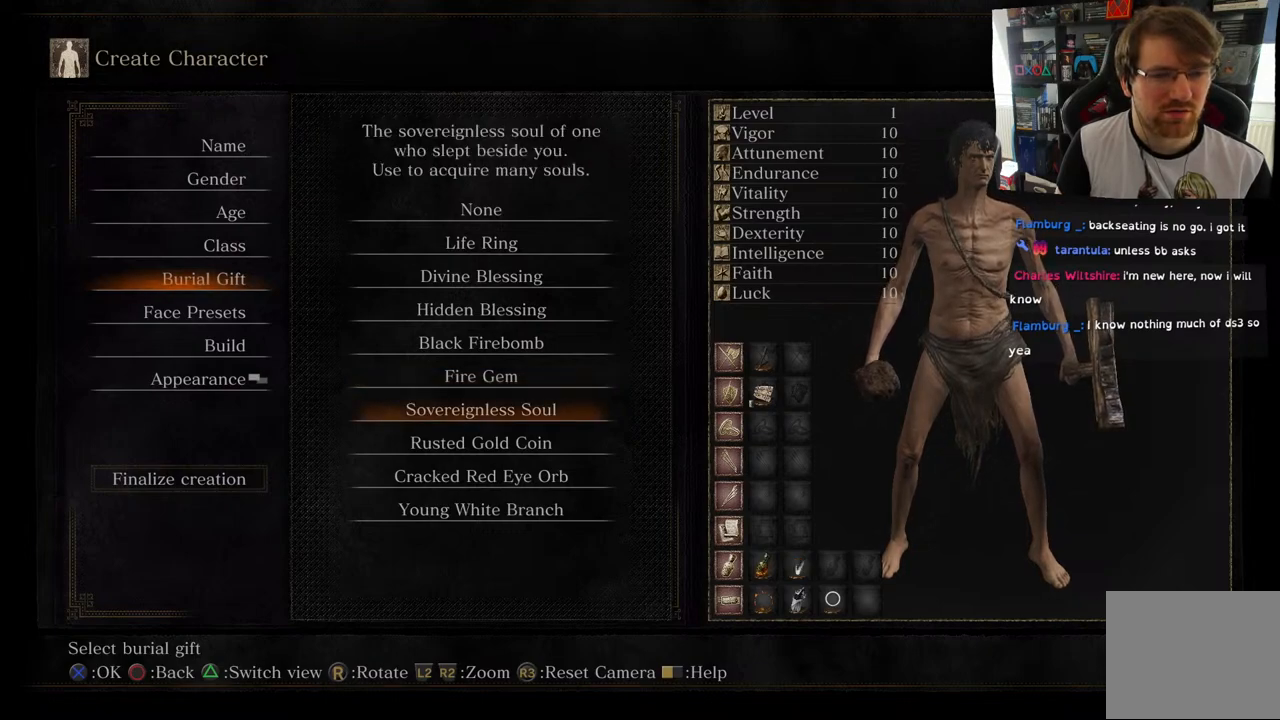
{"buttons": [], "left_stick": "center", "right_stick": "center", "events": []}
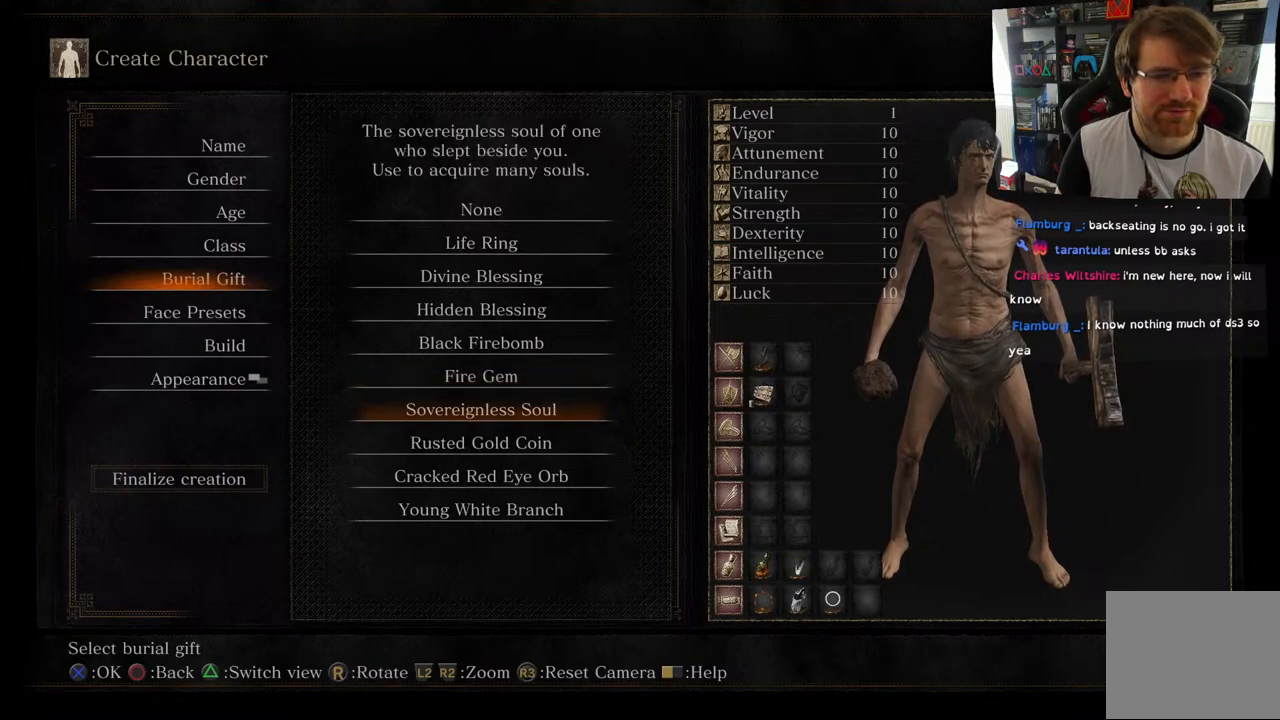
{"buttons": [], "left_stick": "center", "right_stick": "center", "events": [[33, "right_stick", "left"], [383, "right_stick", "center"]]}
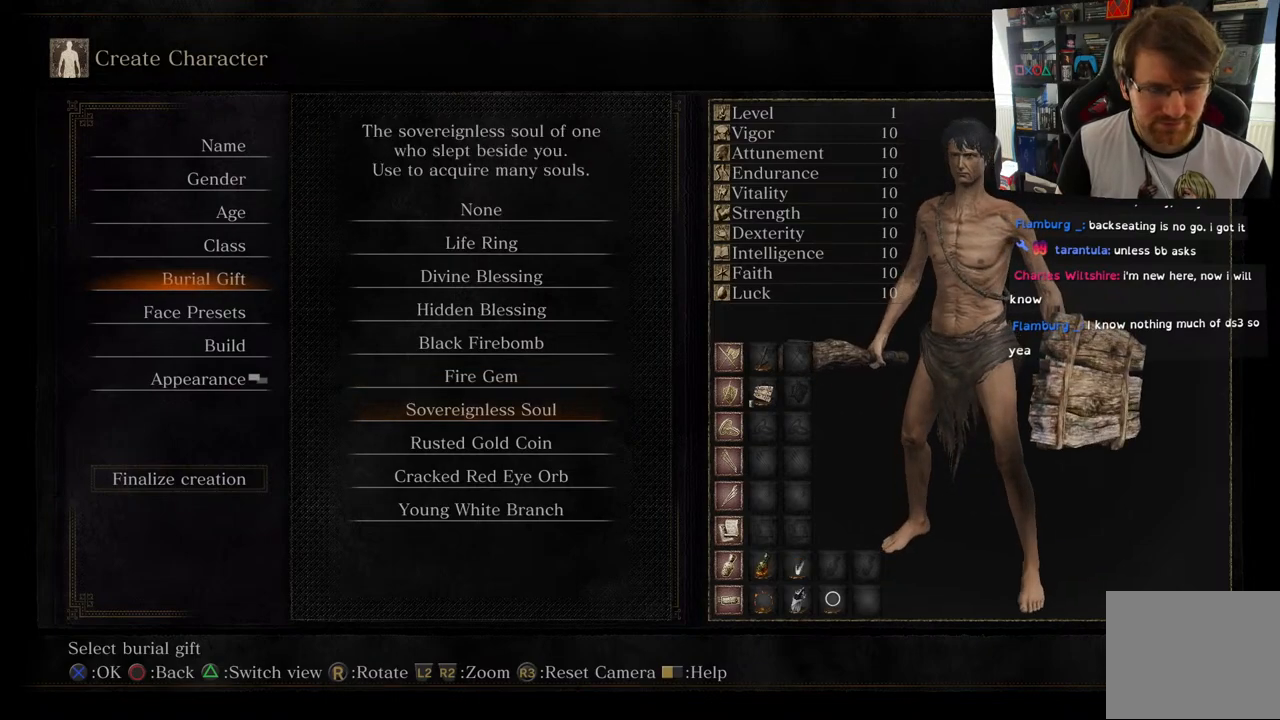
{"buttons": [], "left_stick": "center", "right_stick": "center", "events": []}
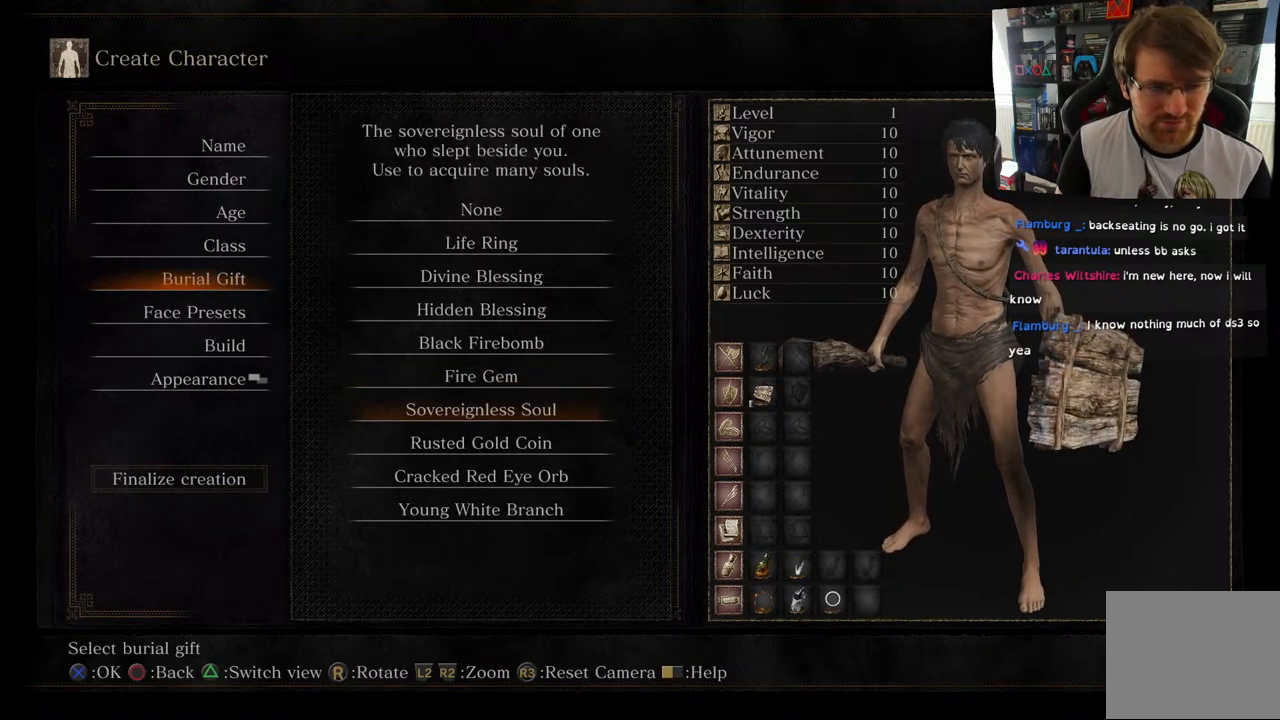
{"buttons": [], "left_stick": "center", "right_stick": "center", "events": []}
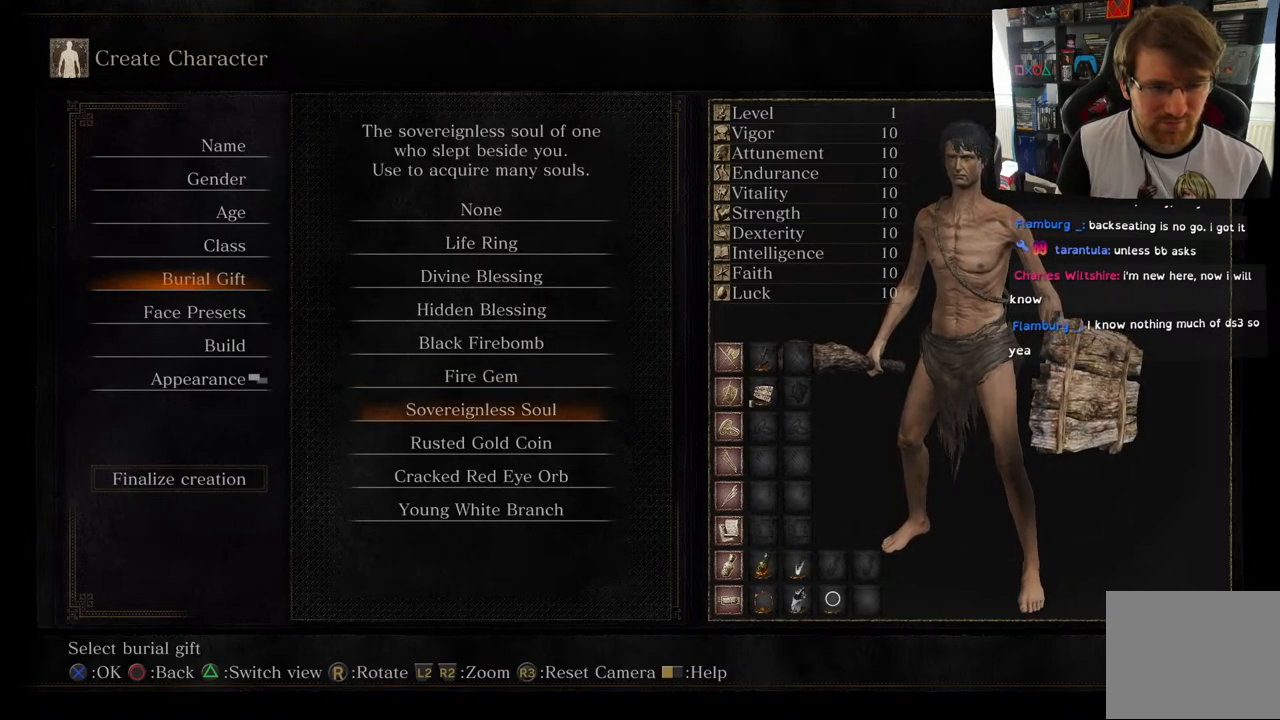
{"buttons": [], "left_stick": "center", "right_stick": "center", "events": [[317, "DPAD_UP", "down"], [417, "DPAD_UP", "up"]]}
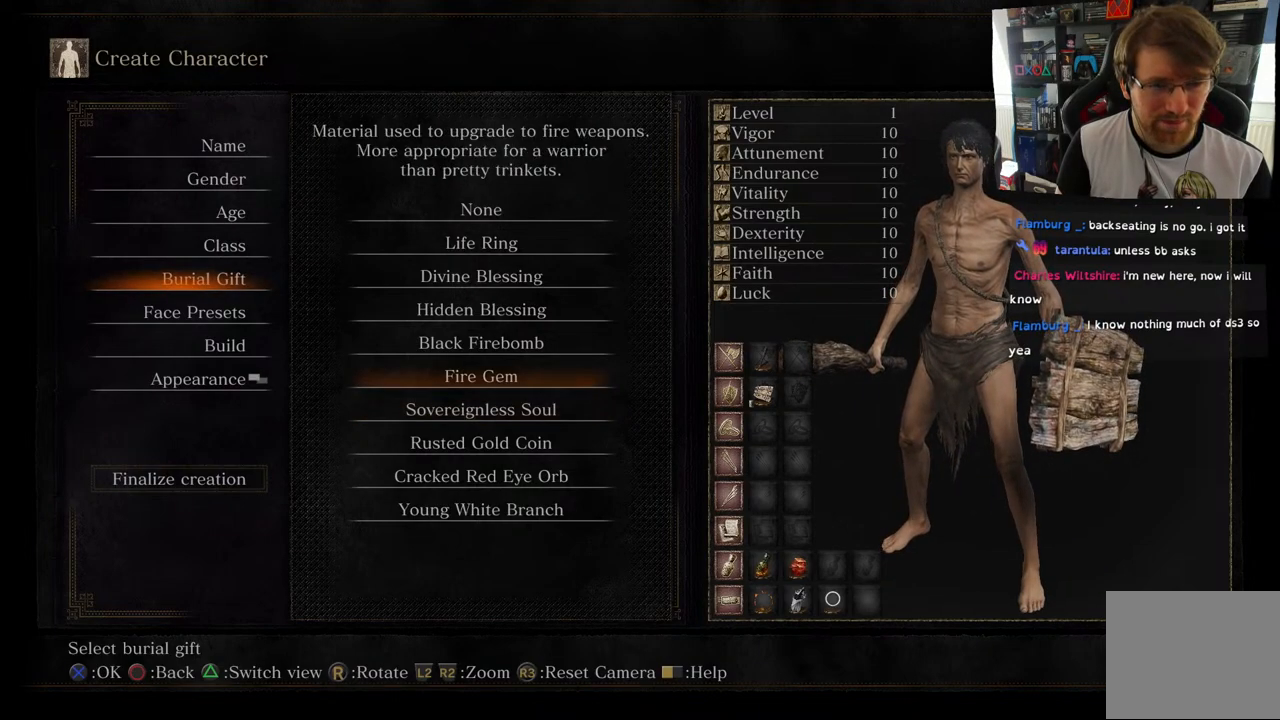
{"buttons": [], "left_stick": "center", "right_stick": "center", "events": []}
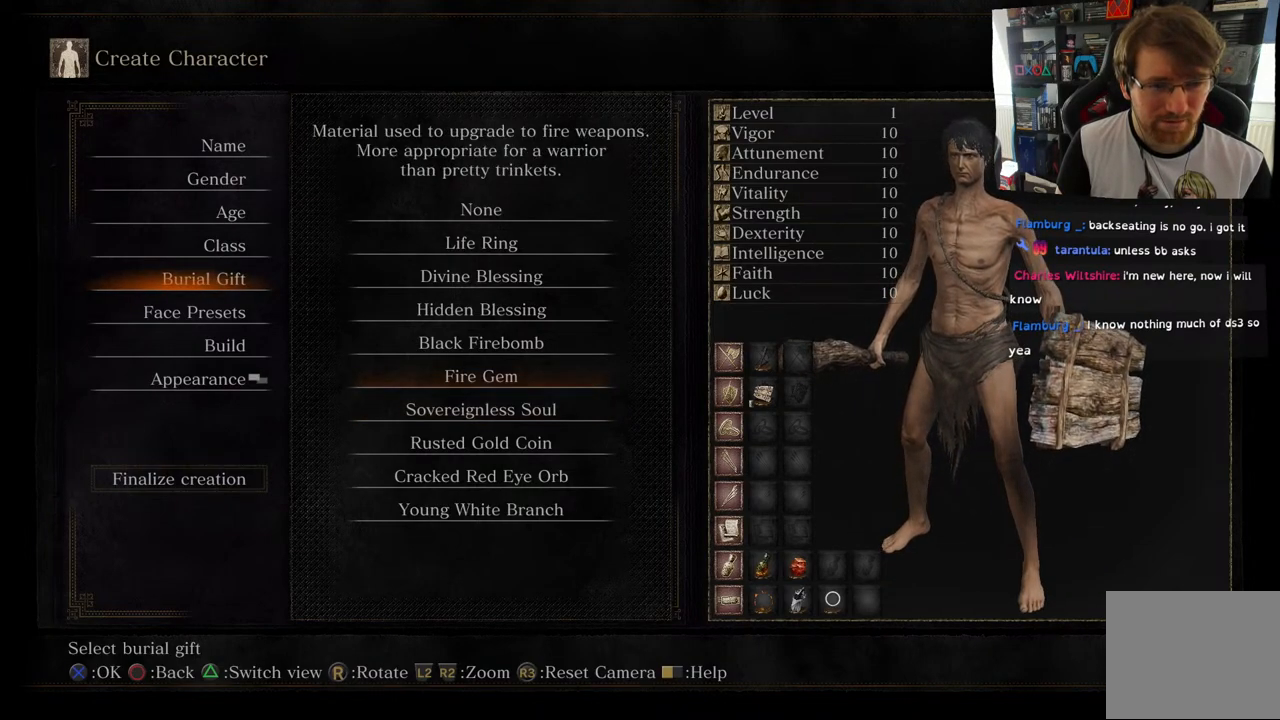
{"buttons": [], "left_stick": "center", "right_stick": "center", "events": []}
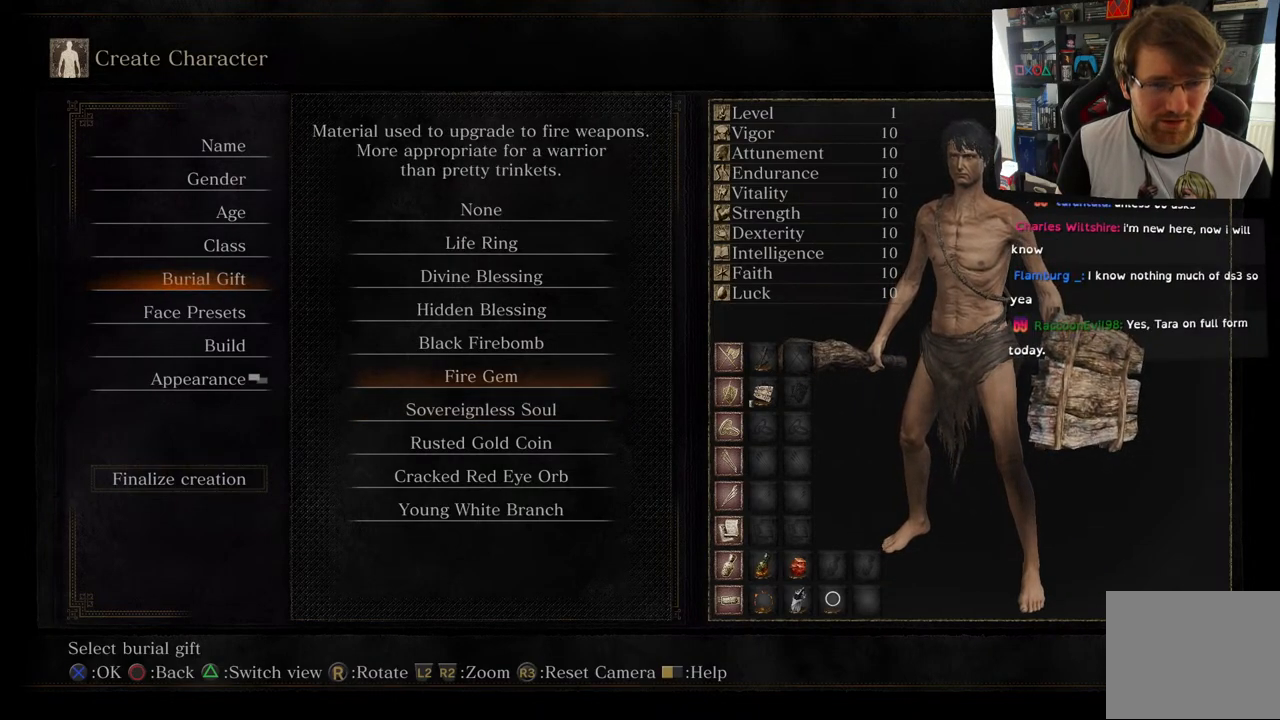
{"buttons": [], "left_stick": "center", "right_stick": "center", "events": [[183, "DPAD_UP", "down"], [317, "DPAD_UP", "up"]]}
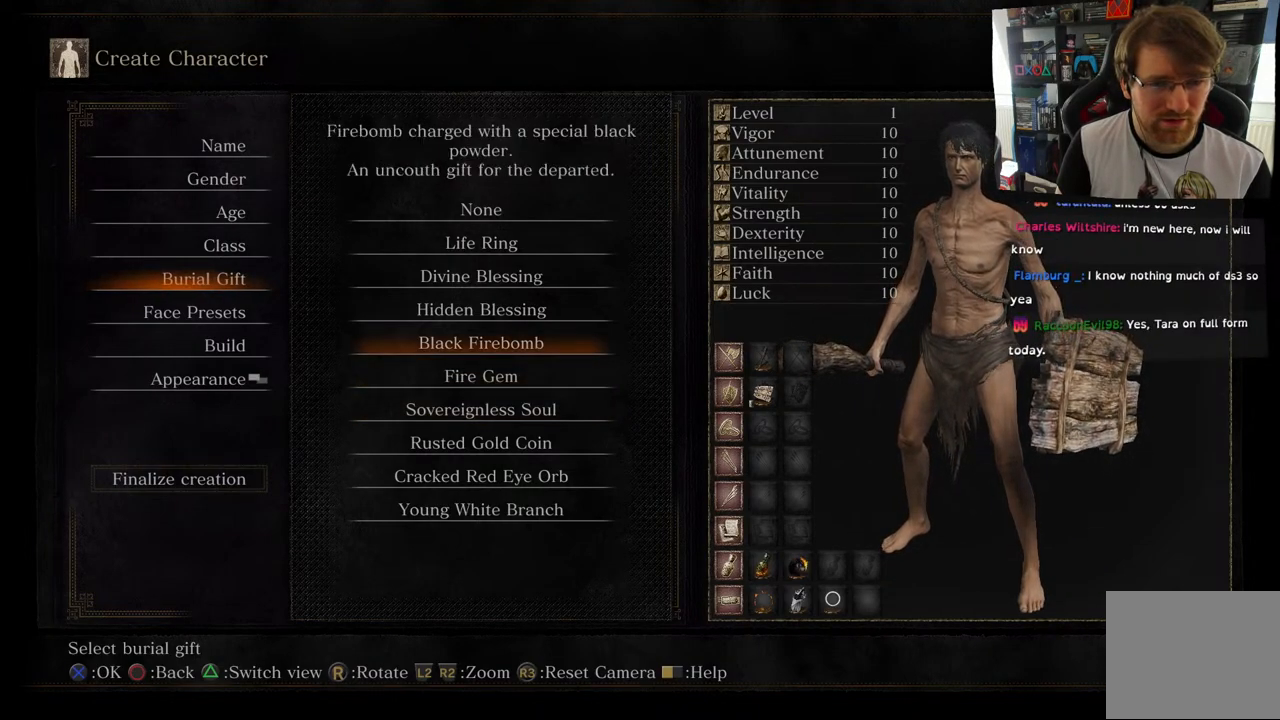
{"buttons": ["DPAD_UP"], "left_stick": "center", "right_stick": "center", "events": [[400, "DPAD_UP", "down"]]}
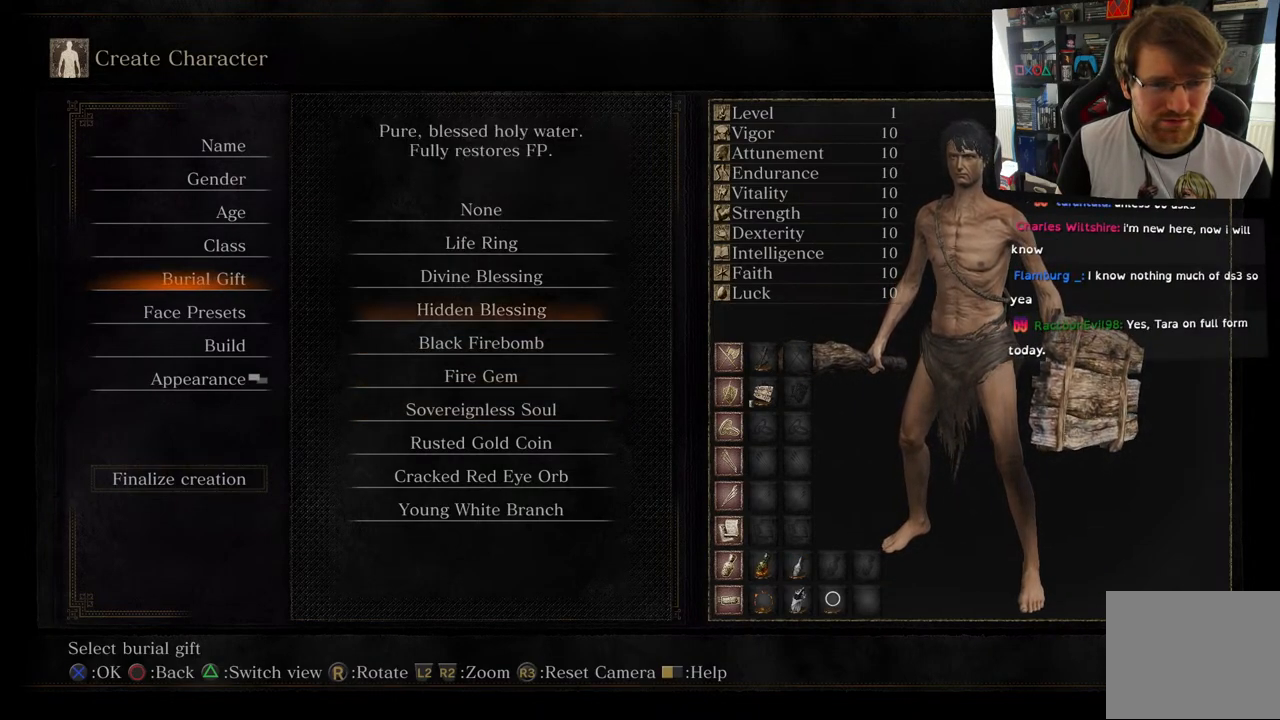
{"buttons": [], "left_stick": "center", "right_stick": "center", "events": [[50, "DPAD_UP", "up"], [167, "DPAD_UP", "down"], [283, "DPAD_UP", "up"], [383, "DPAD_UP", "down"], [500, "DPAD_UP", "up"]]}
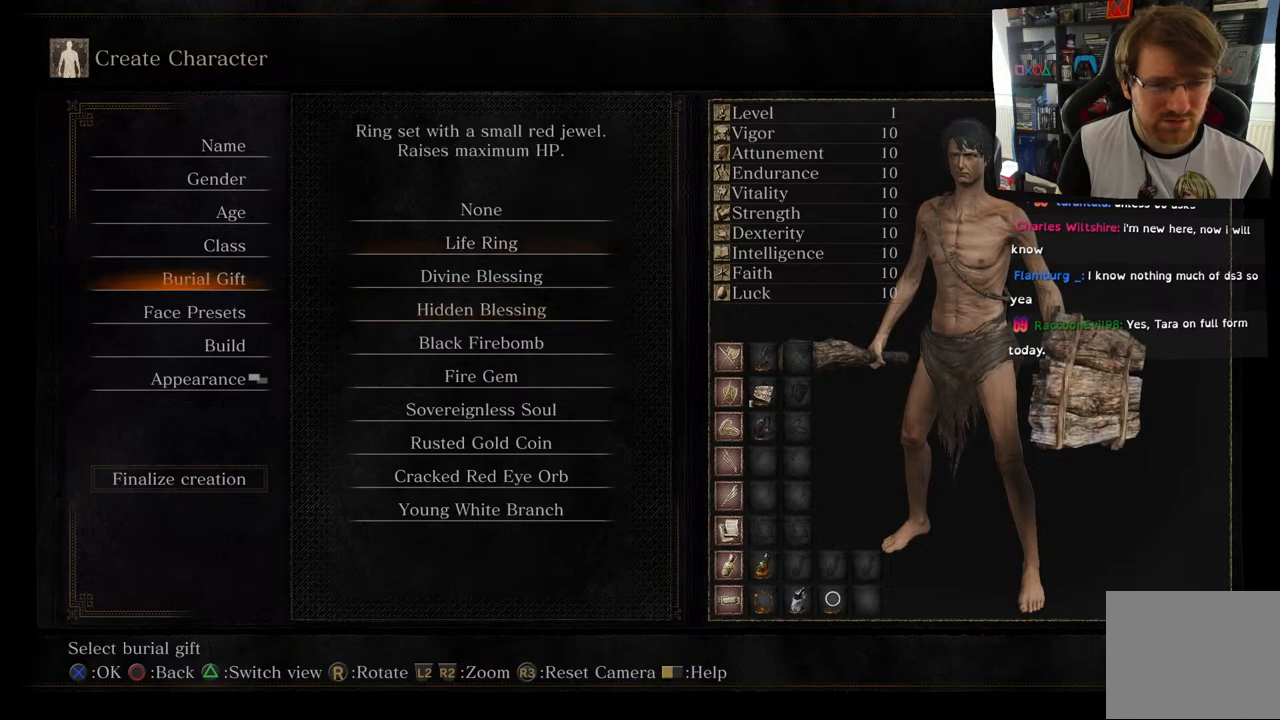
{"buttons": ["DPAD_DOWN"], "left_stick": "center", "right_stick": "center", "events": [[467, "DPAD_DOWN", "down"]]}
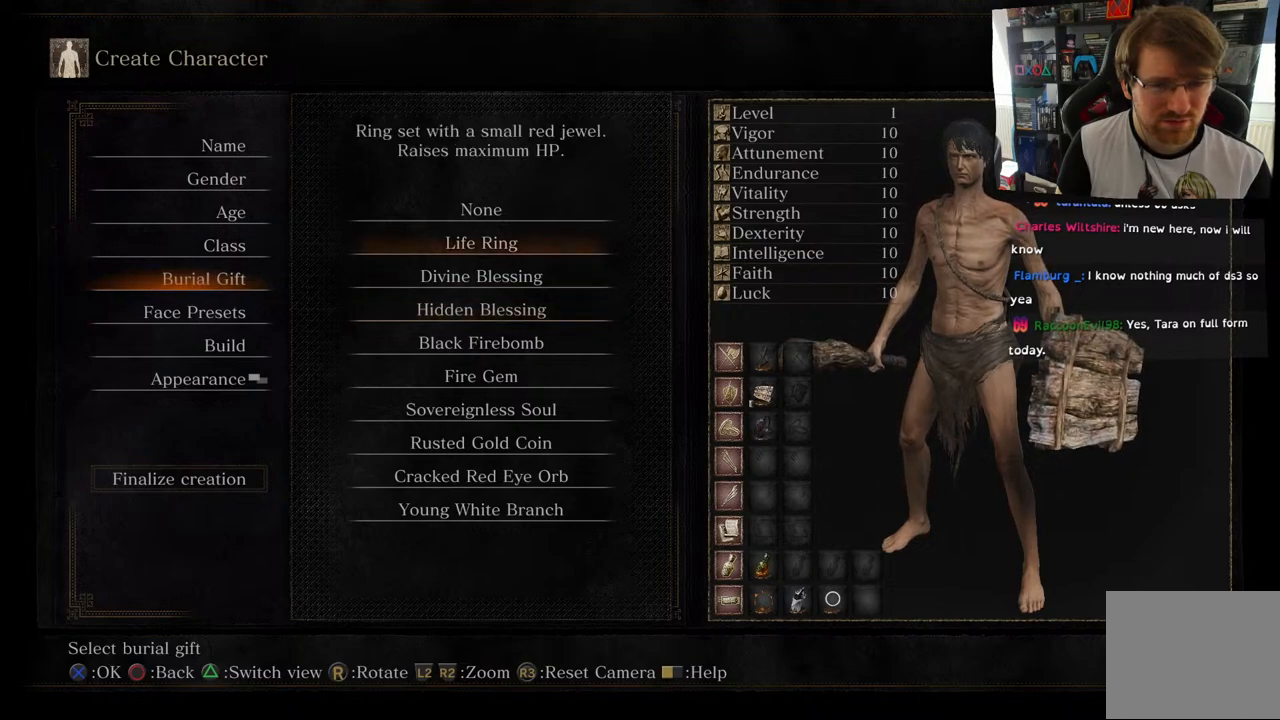
{"buttons": ["DPAD_DOWN"], "left_stick": "center", "right_stick": "center", "events": [[67, "DPAD_DOWN", "up"], [183, "DPAD_DOWN", "down"], [300, "DPAD_DOWN", "up"], [383, "DPAD_DOWN", "down"]]}
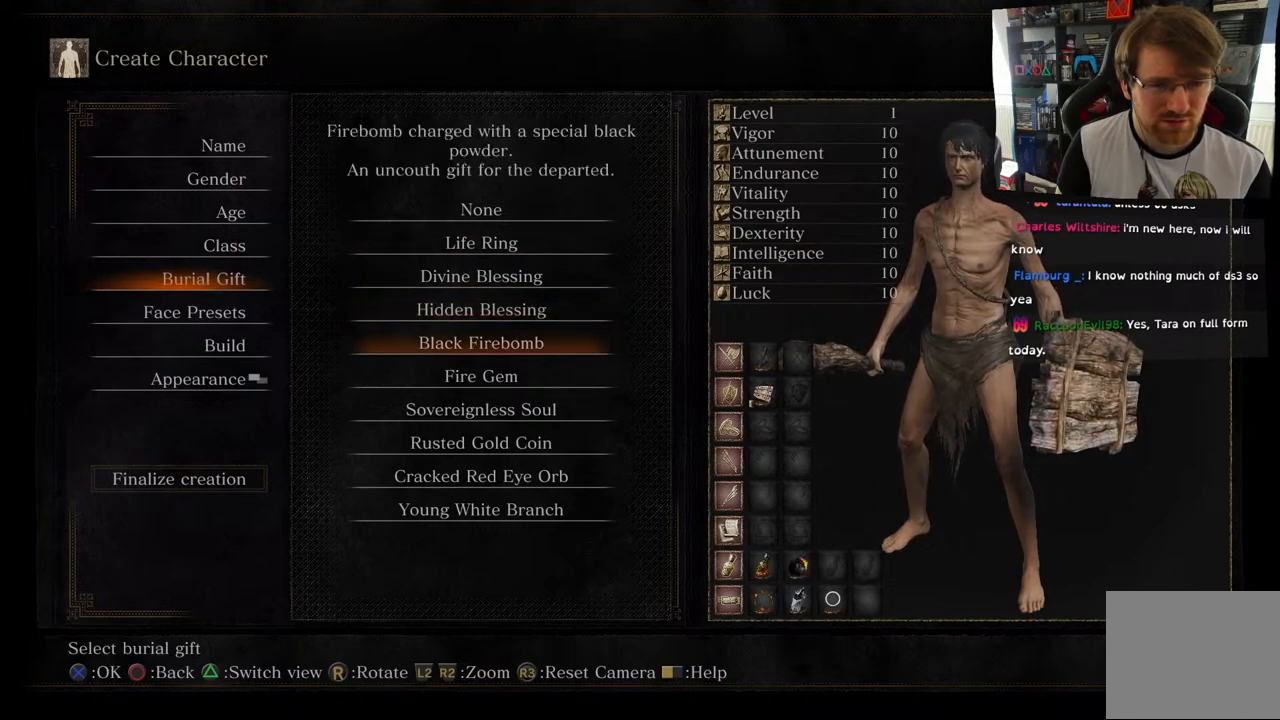
{"buttons": [], "left_stick": "center", "right_stick": "center", "events": [[17, "DPAD_DOWN", "up"], [100, "DPAD_DOWN", "down"], [250, "DPAD_DOWN", "up"]]}